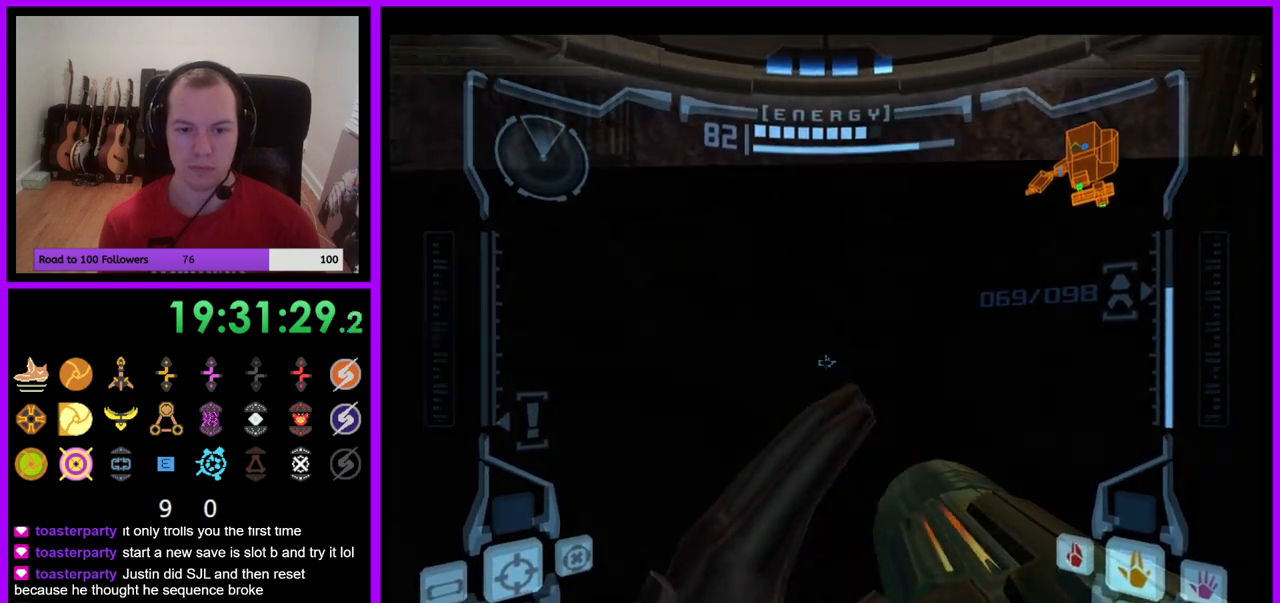
Gameplay with a controller (Nintendo layout); each line is a JSON object with the inputs held at the frame after it. "events" lists button and stick changes between this image and that frame as [ms after this image, input, new state], when the widget could be followed in between. Not read: L3 R3.
{"buttons": ["L1"], "left_stick": "up", "right_stick": "center", "events": [[200, "B", "down"], [283, "B", "up"], [367, "left_stick", "up"]]}
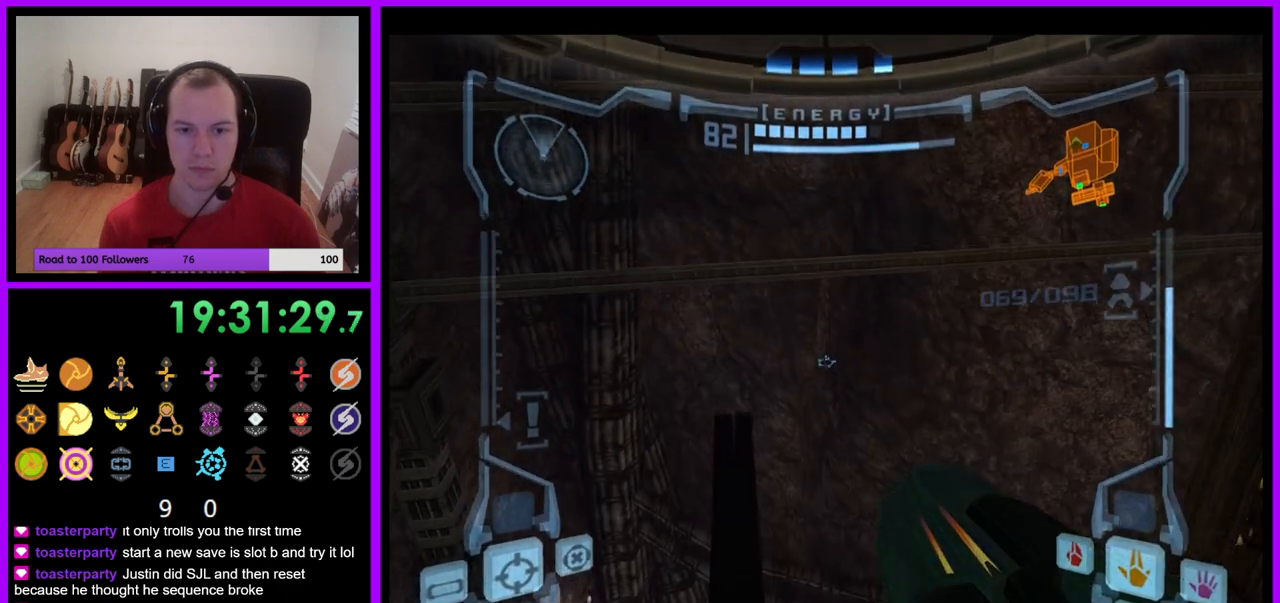
{"buttons": ["L1"], "left_stick": "center", "right_stick": "center", "events": [[67, "left_stick", "center"]]}
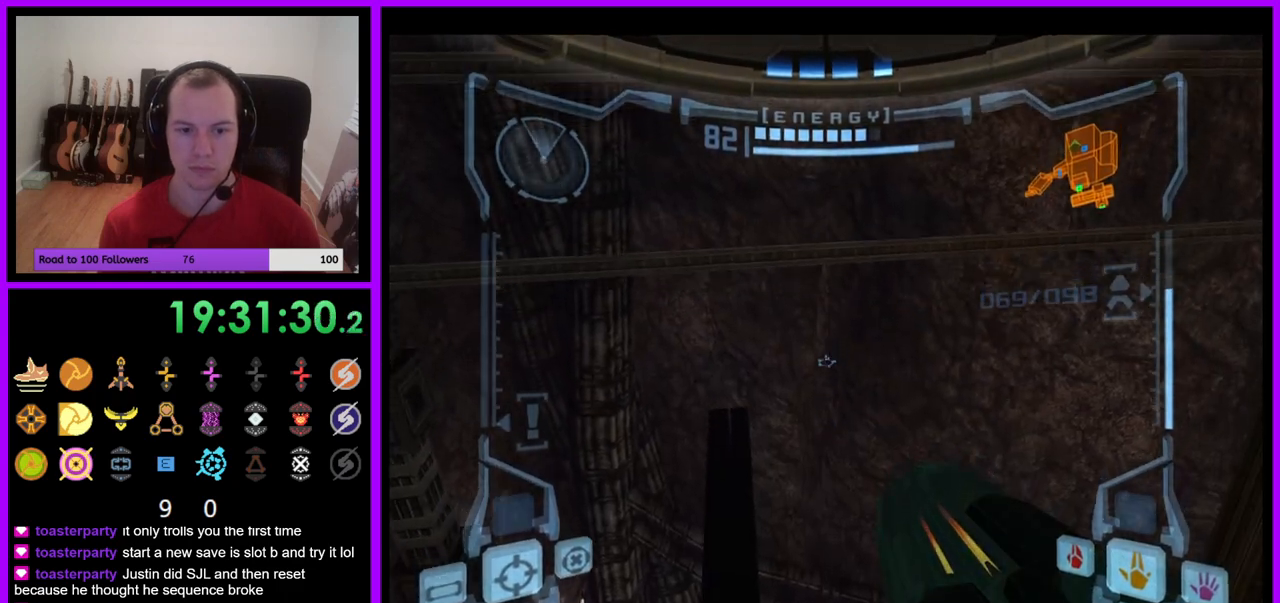
{"buttons": ["L1", "R1"], "left_stick": "center", "right_stick": "center", "events": [[433, "R1", "down"]]}
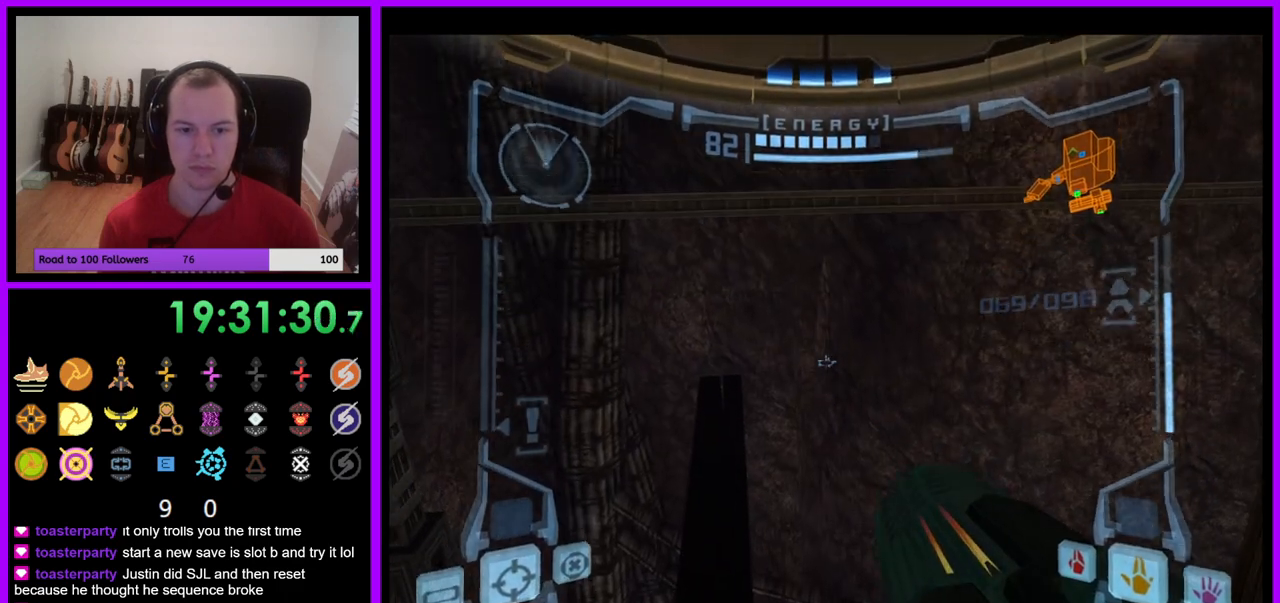
{"buttons": ["R1"], "left_stick": "up-right", "right_stick": "center"}
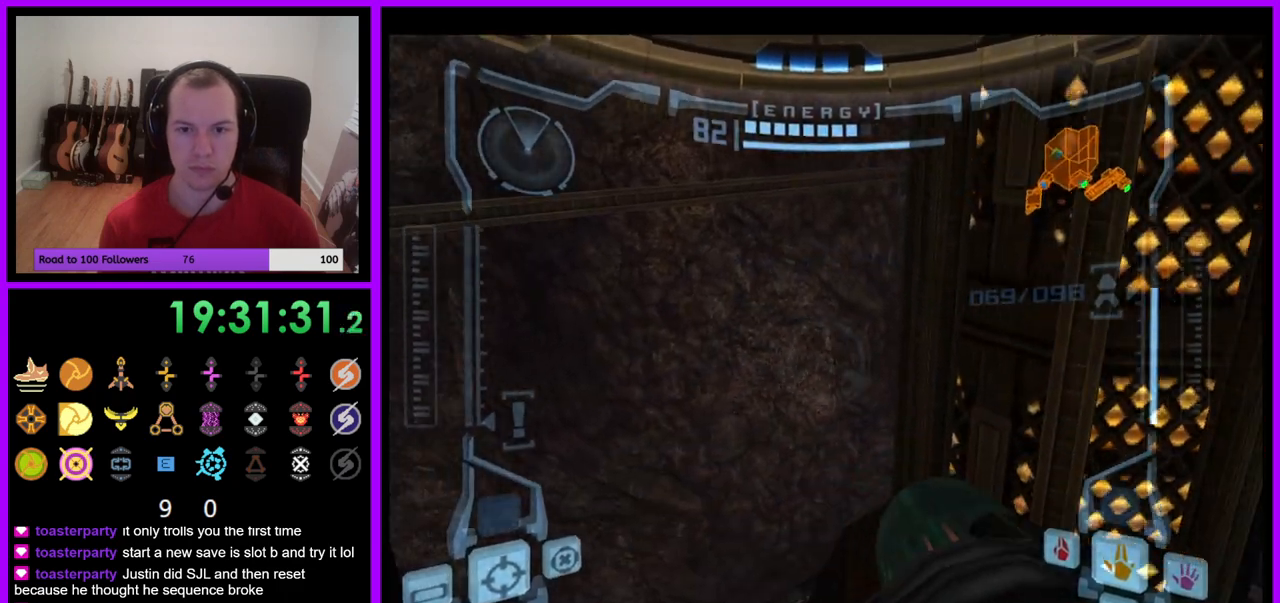
{"buttons": ["R1"], "left_stick": "up", "right_stick": "center", "events": [[83, "left_stick", "up"]]}
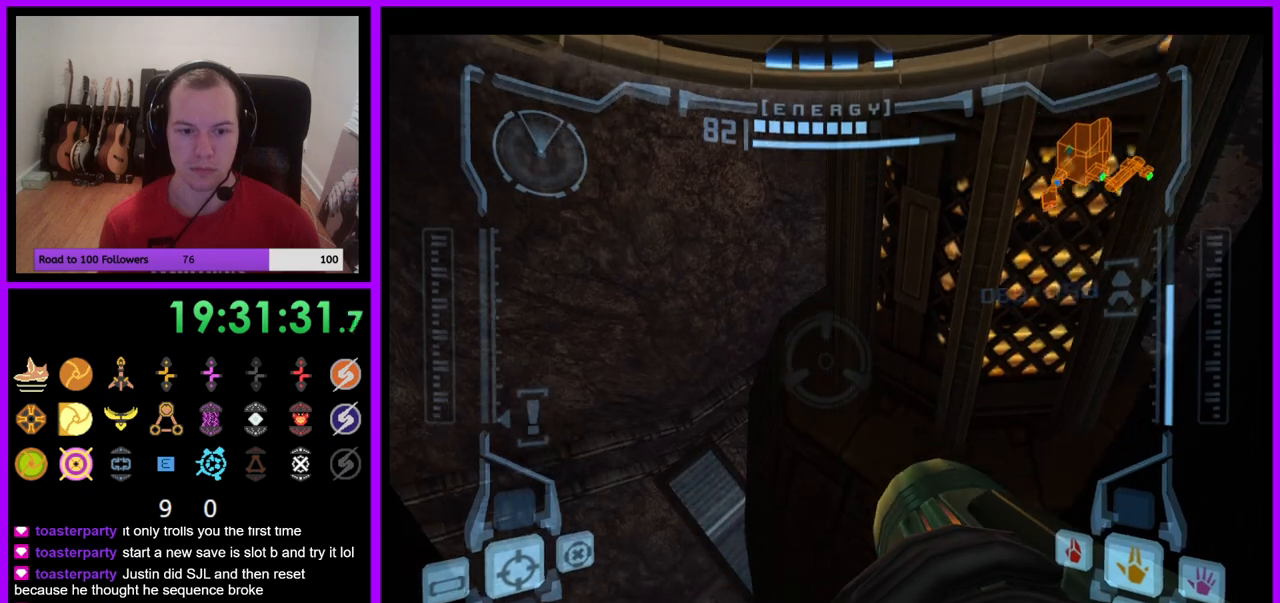
{"buttons": ["L1", "R1"], "left_stick": "center", "right_stick": "center", "events": [[467, "L1", "down"], [467, "left_stick", "center"]]}
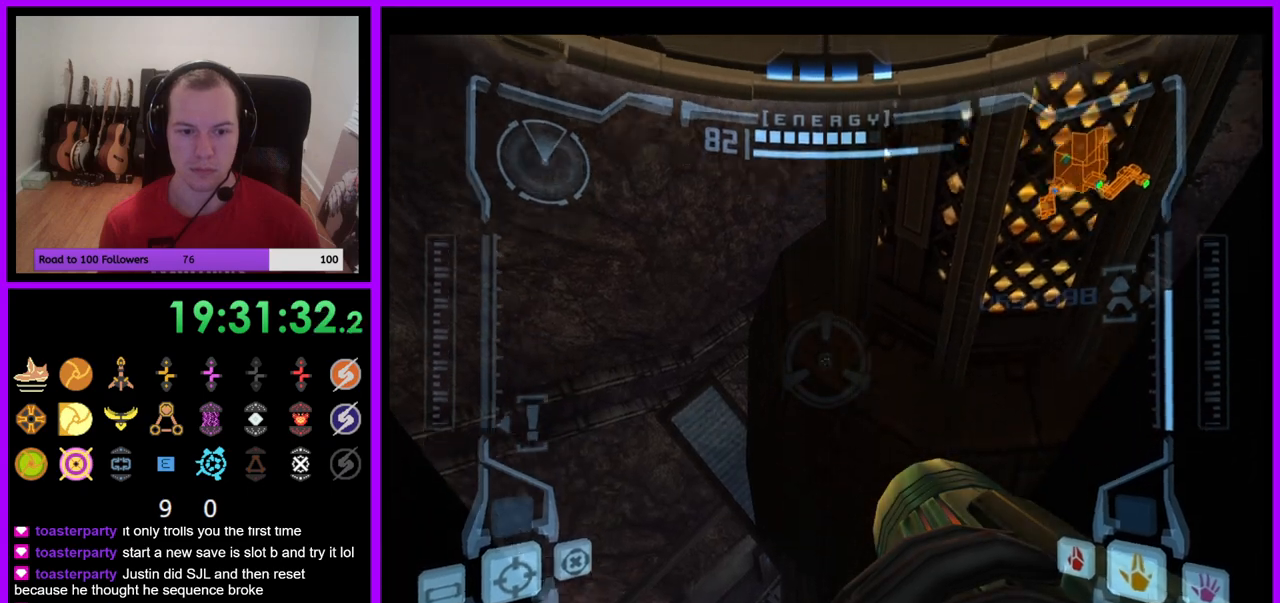
{"buttons": ["L1"], "left_stick": "up-left", "right_stick": "center", "events": [[100, "R1", "up"], [283, "B", "down"], [350, "left_stick", "up-left"], [367, "B", "up"]]}
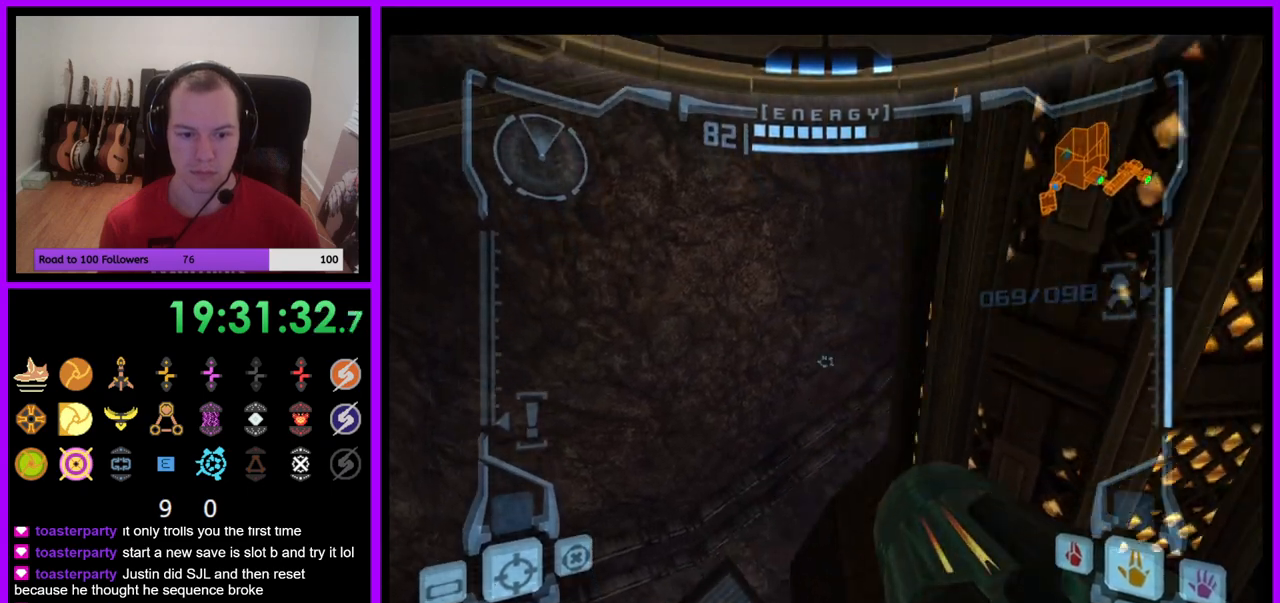
{"buttons": ["L1"], "left_stick": "up", "right_stick": "center", "events": [[400, "left_stick", "up"]]}
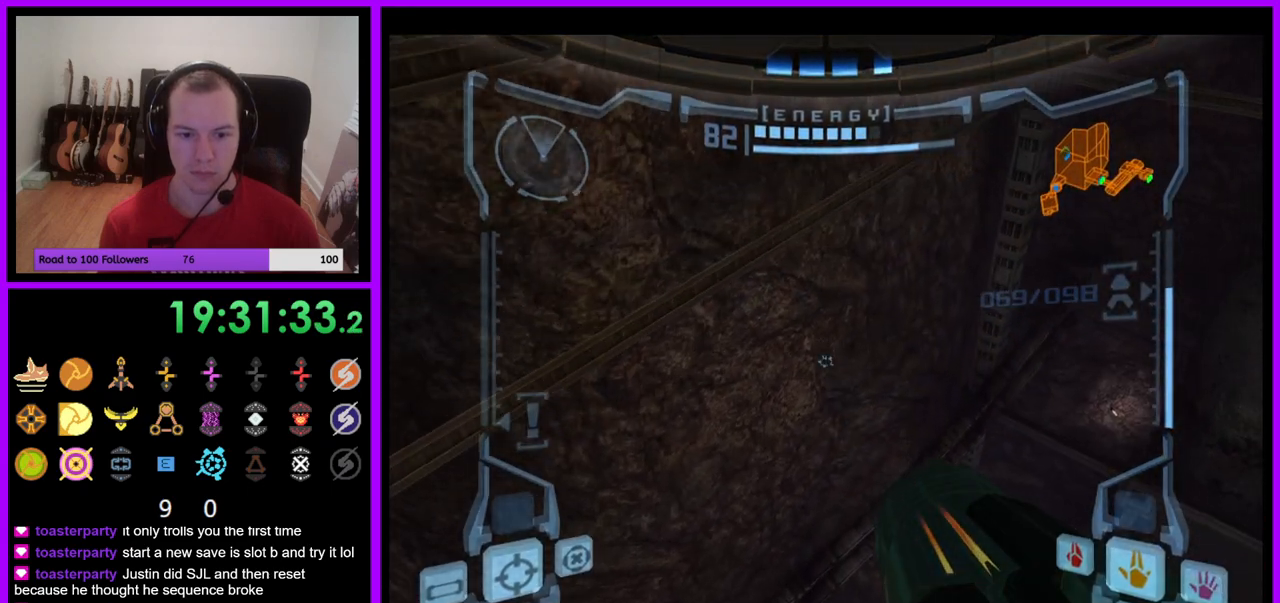
{"buttons": ["L1"], "left_stick": "up-right", "right_stick": "center", "events": [[300, "left_stick", "up-right"]]}
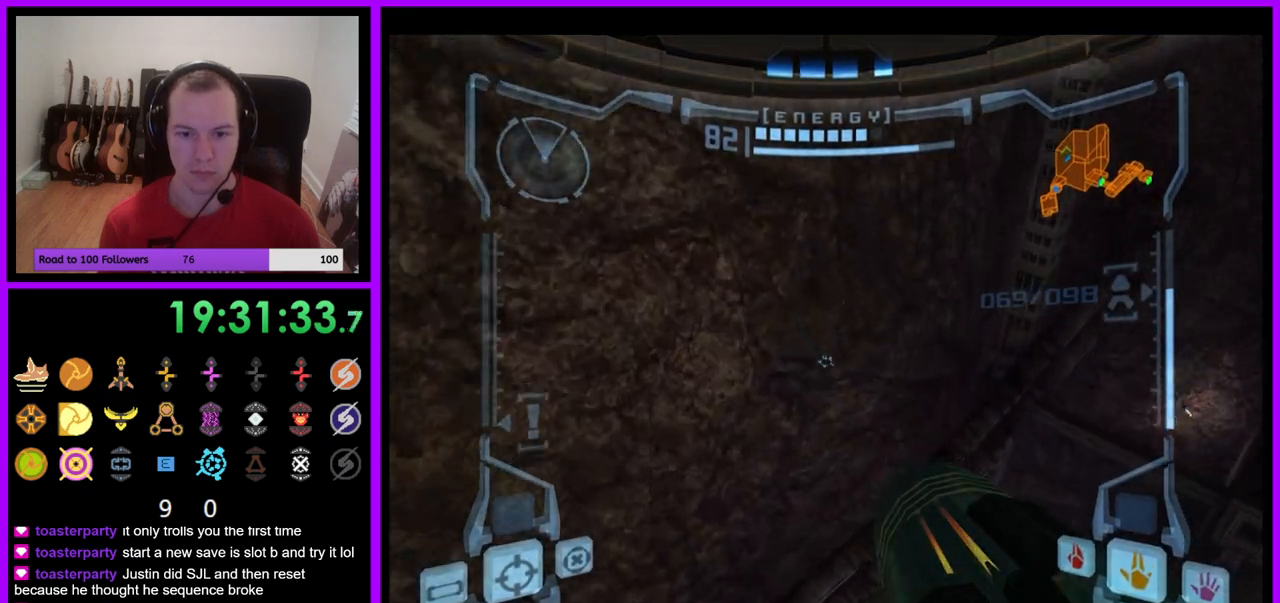
{"buttons": [], "left_stick": "left", "right_stick": "center", "events": [[333, "L1", "up"], [333, "left_stick", "center"], [433, "left_stick", "left"]]}
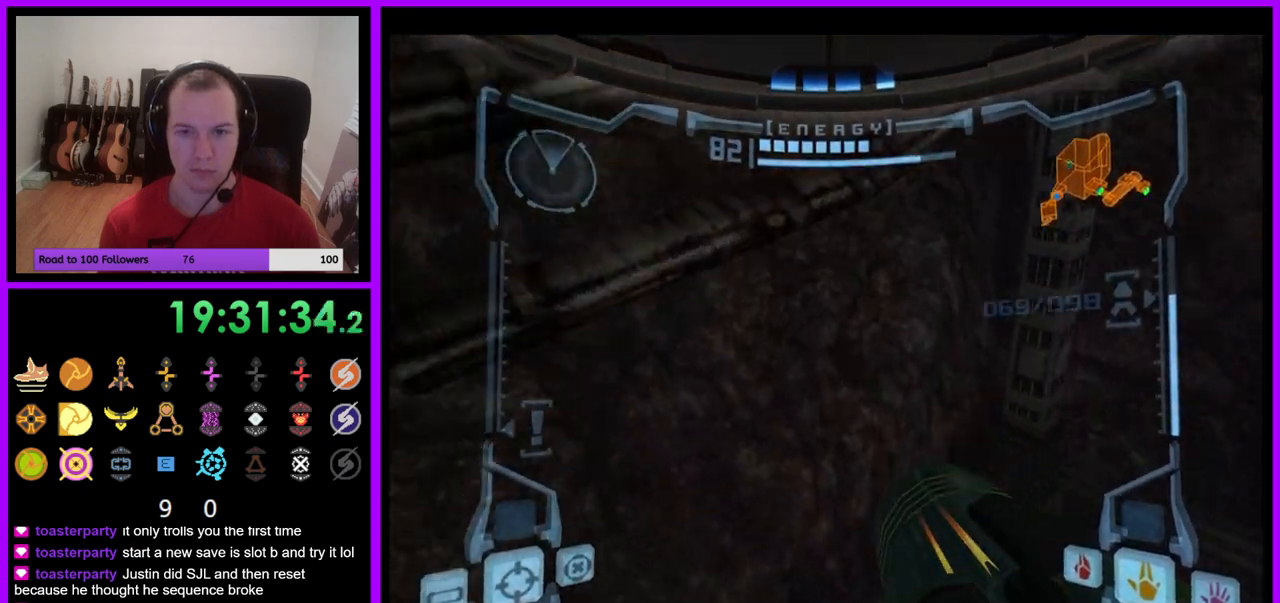
{"buttons": [], "left_stick": "center", "right_stick": "center", "events": [[217, "left_stick", "down-left"], [367, "left_stick", "center"]]}
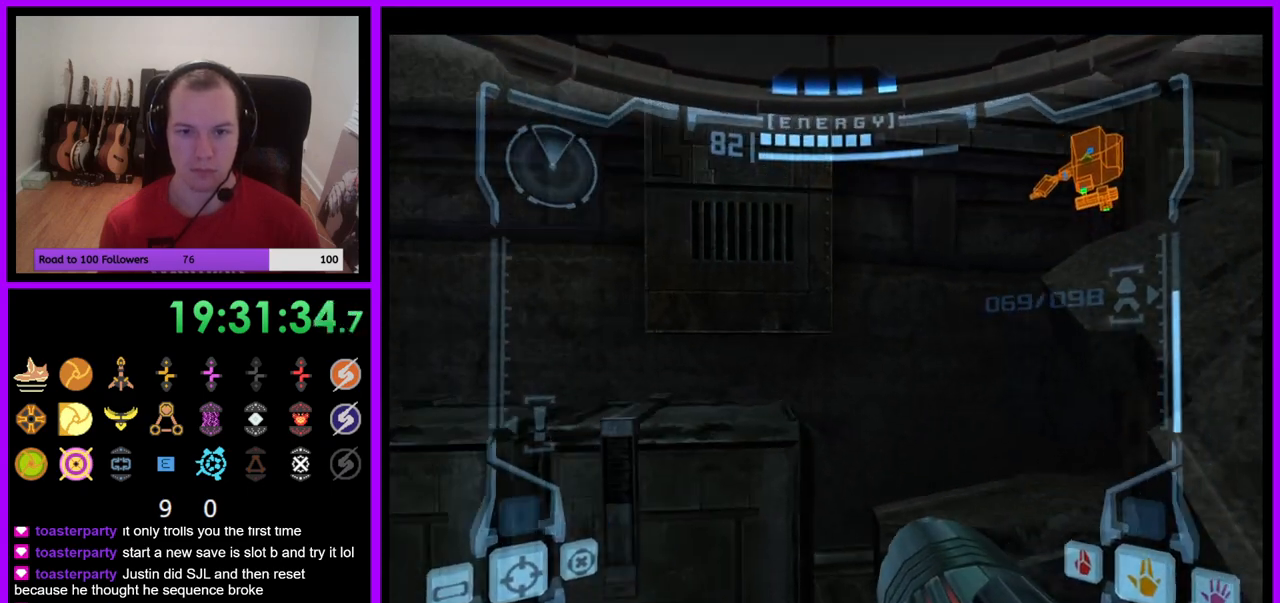
{"buttons": ["L1"], "left_stick": "right", "right_stick": "center", "events": [[317, "L1", "down"], [350, "left_stick", "down-right"], [500, "left_stick", "right"]]}
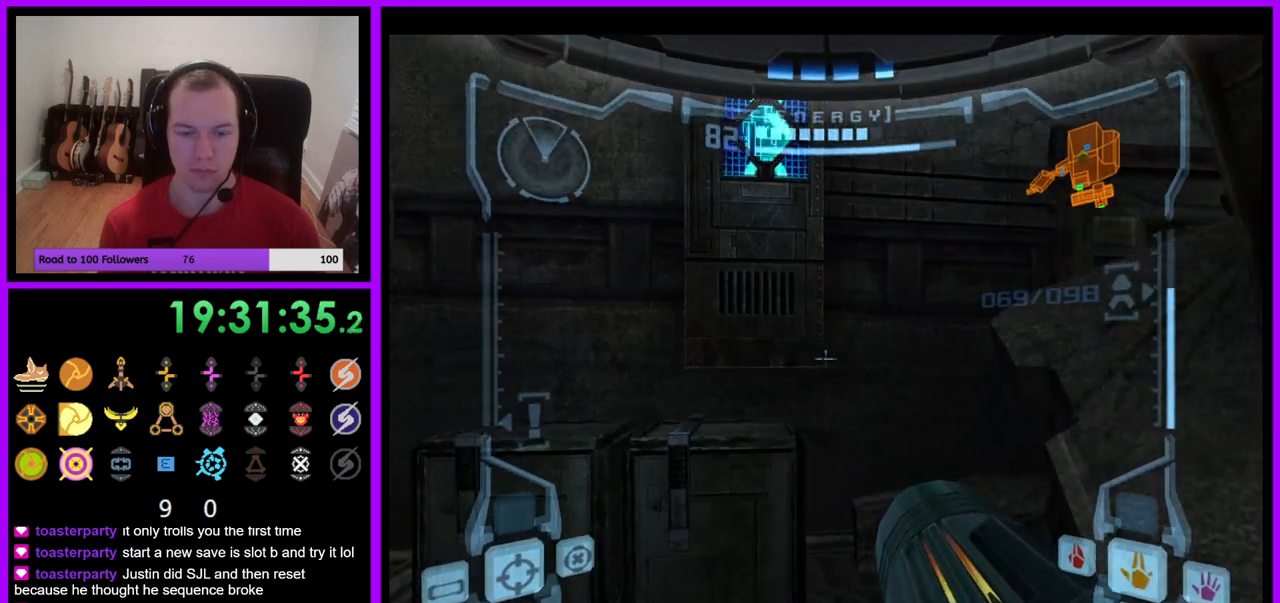
{"buttons": ["X"], "left_stick": "up", "right_stick": "center", "events": [[183, "L1", "up"], [433, "left_stick", "up"], [500, "X", "down"]]}
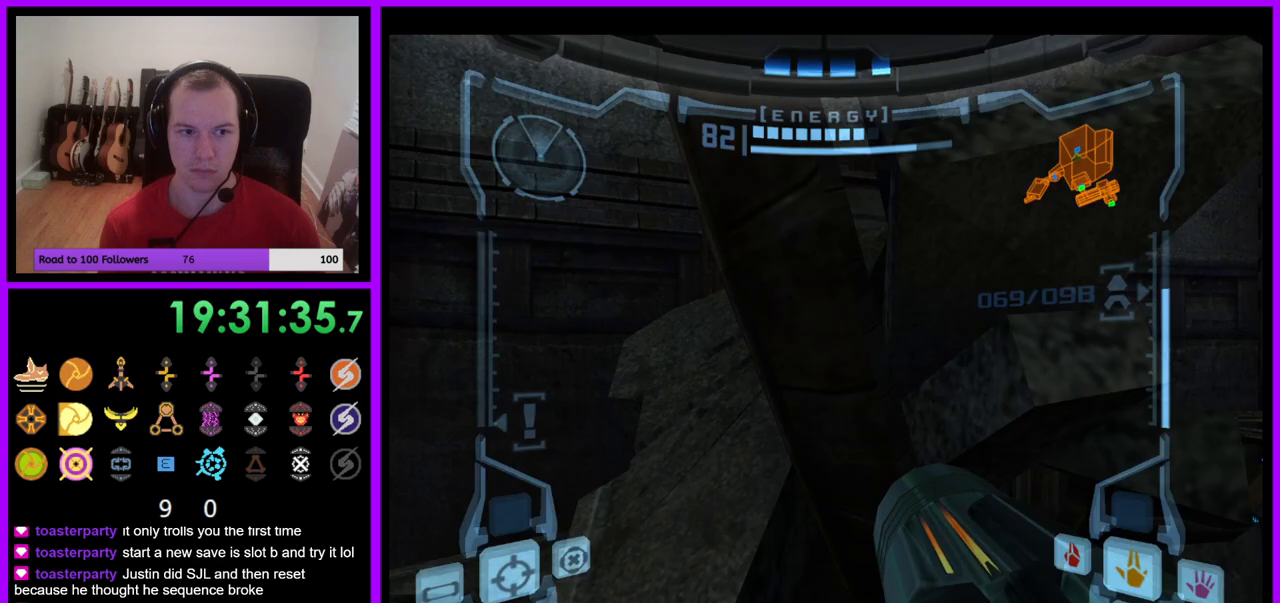
{"buttons": [], "left_stick": "up", "right_stick": "center", "events": [[33, "left_stick", "center"], [133, "X", "up"], [467, "left_stick", "up"]]}
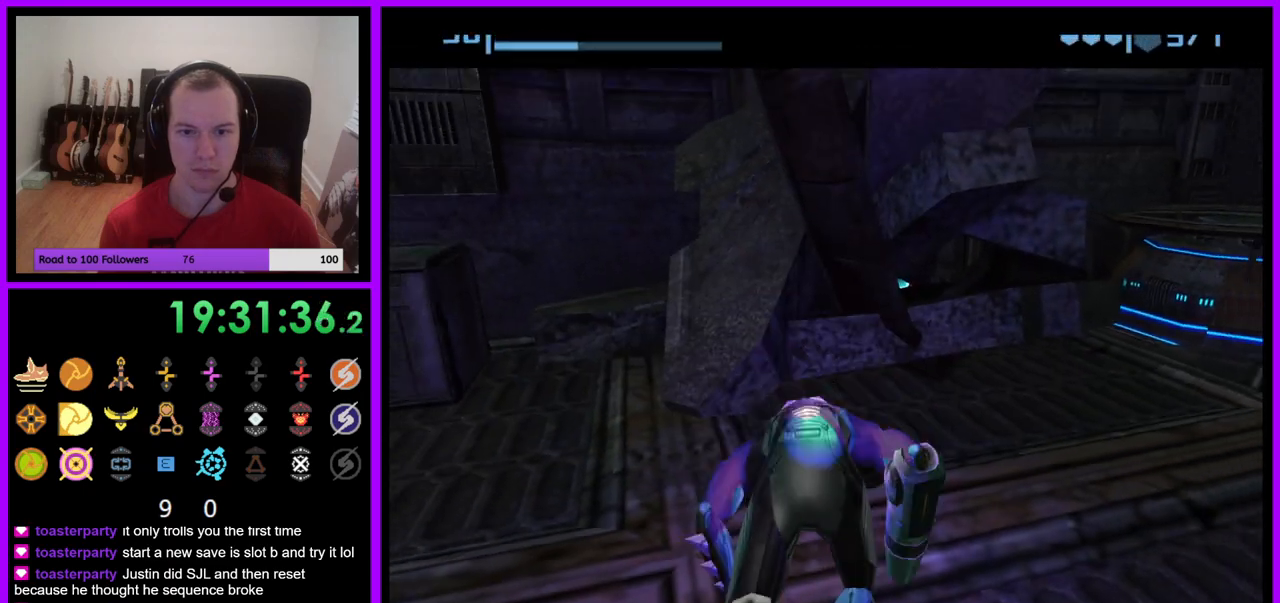
{"buttons": [], "left_stick": "center", "right_stick": "center", "events": [[300, "left_stick", "center"]]}
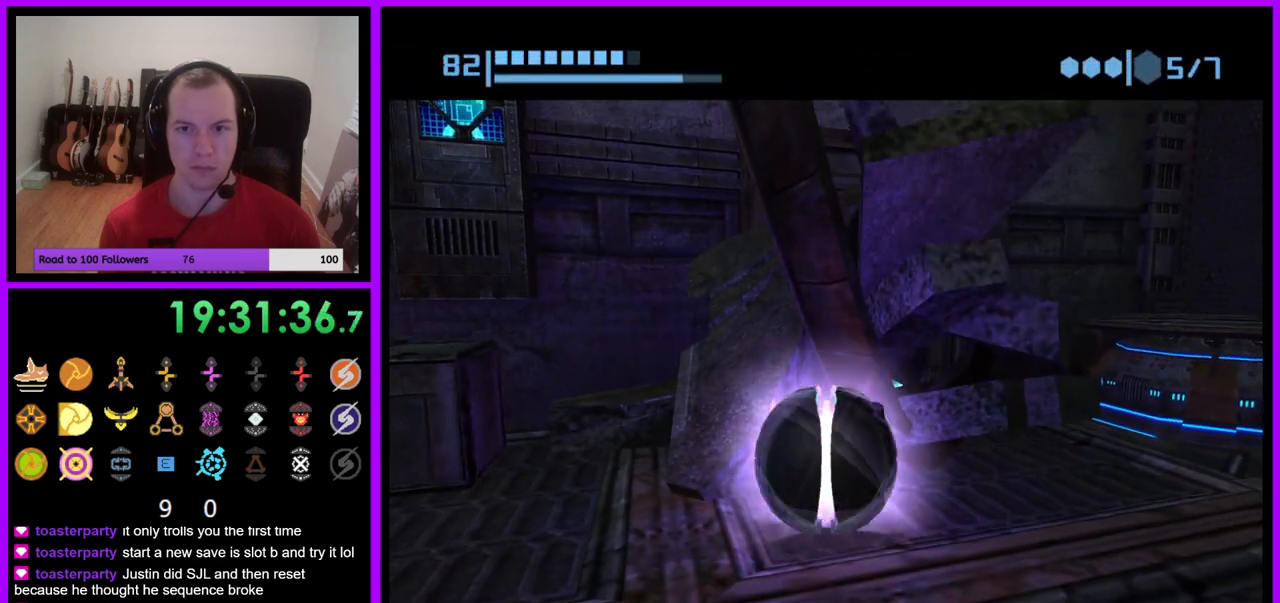
{"buttons": [], "left_stick": "center", "right_stick": "center", "events": [[133, "Y", "down"], [217, "Y", "up"]]}
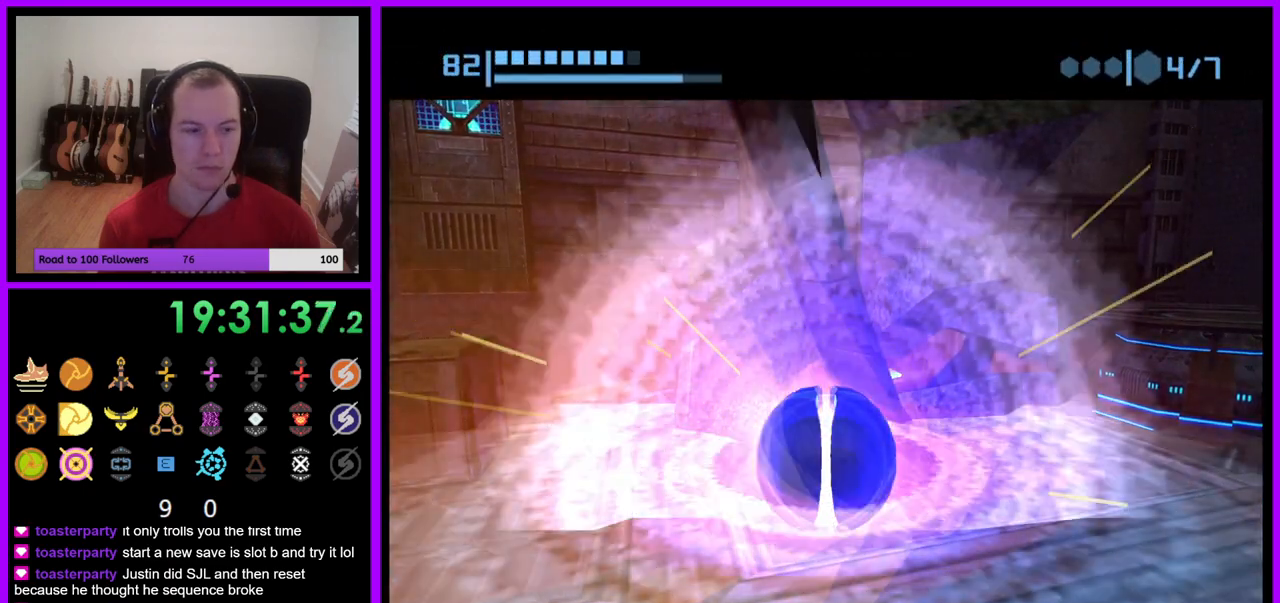
{"buttons": [], "left_stick": "center", "right_stick": "center", "events": [[33, "X", "down"], [167, "X", "up"]]}